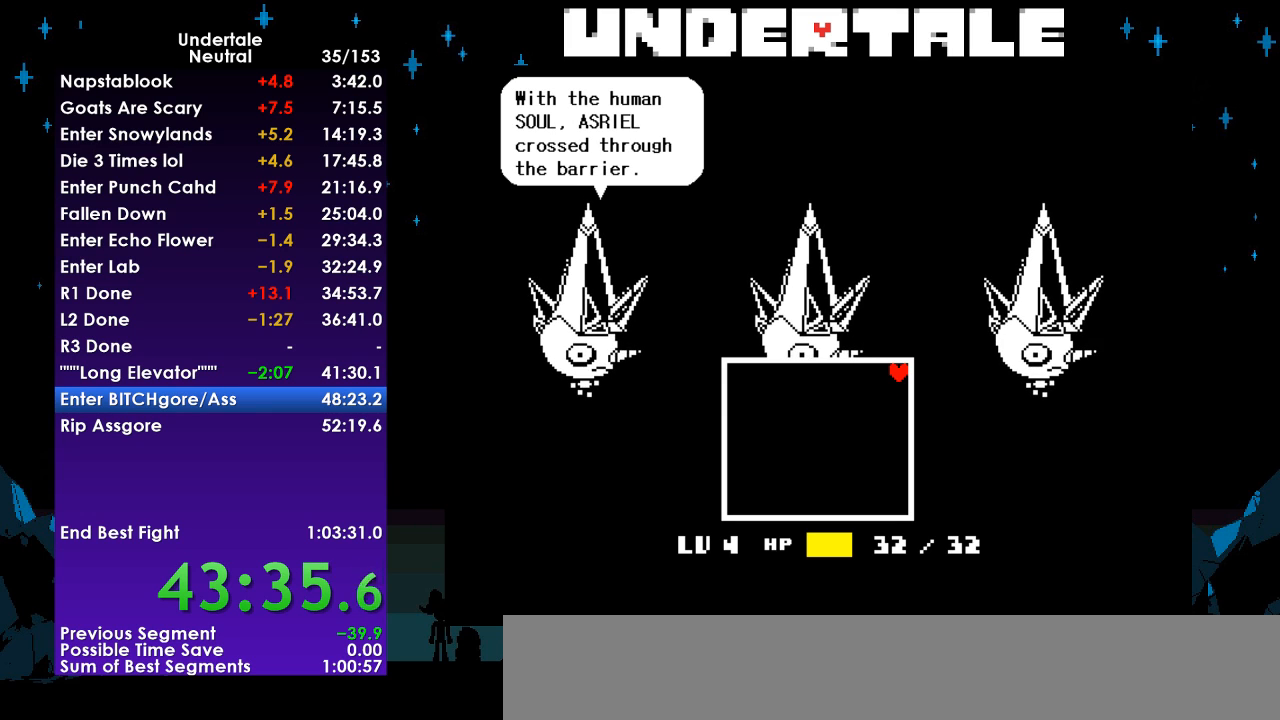
Gameplay with keyboard; each line is a JSON object with the keys held at the frame after it. "events" lists presses ("down") and releases ("up") of "c", "ctrl", "down", "left", "return", "right", "shift", "up", "x" and "z" between this image and that frame as [ms after this image, input, new state], when the widget could be followed in between. No other keys are recorded. Mouse input is not recorded.
{"keys": ["z"], "events": [[33, "return", "down"], [67, "z", "down"], [133, "return", "up"], [167, "z", "up"], [233, "return", "down"], [267, "z", "down"], [333, "return", "up"], [367, "z", "up"], [400, "return", "down"], [467, "return", "up"], [467, "z", "down"]]}
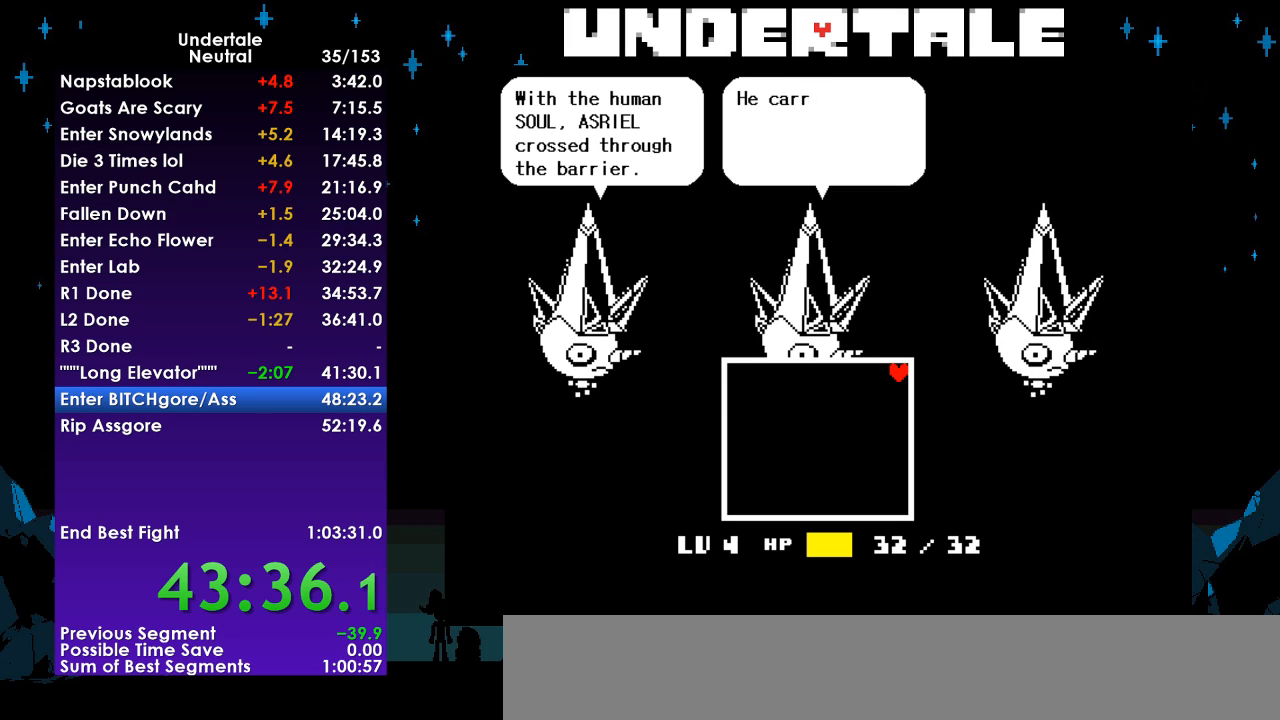
{"keys": [], "events": [[67, "return", "down"], [67, "z", "up"], [100, "z", "down"], [133, "return", "up"], [200, "return", "down"], [200, "z", "up"], [300, "return", "up"], [333, "z", "down"], [367, "z", "up"], [433, "return", "down"], [467, "return", "up"]]}
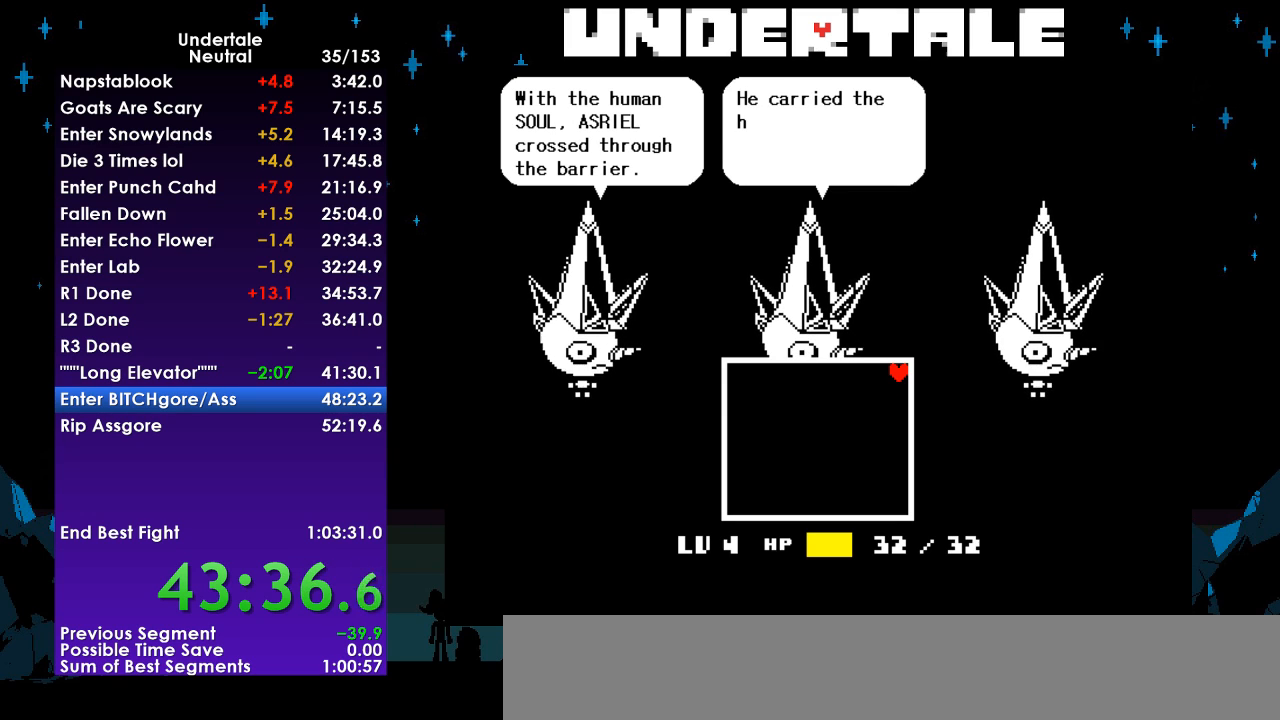
{"keys": ["return", "z"], "events": [[67, "z", "down"], [100, "z", "up"], [267, "z", "down"], [400, "z", "up"], [433, "z", "down"], [500, "return", "down"]]}
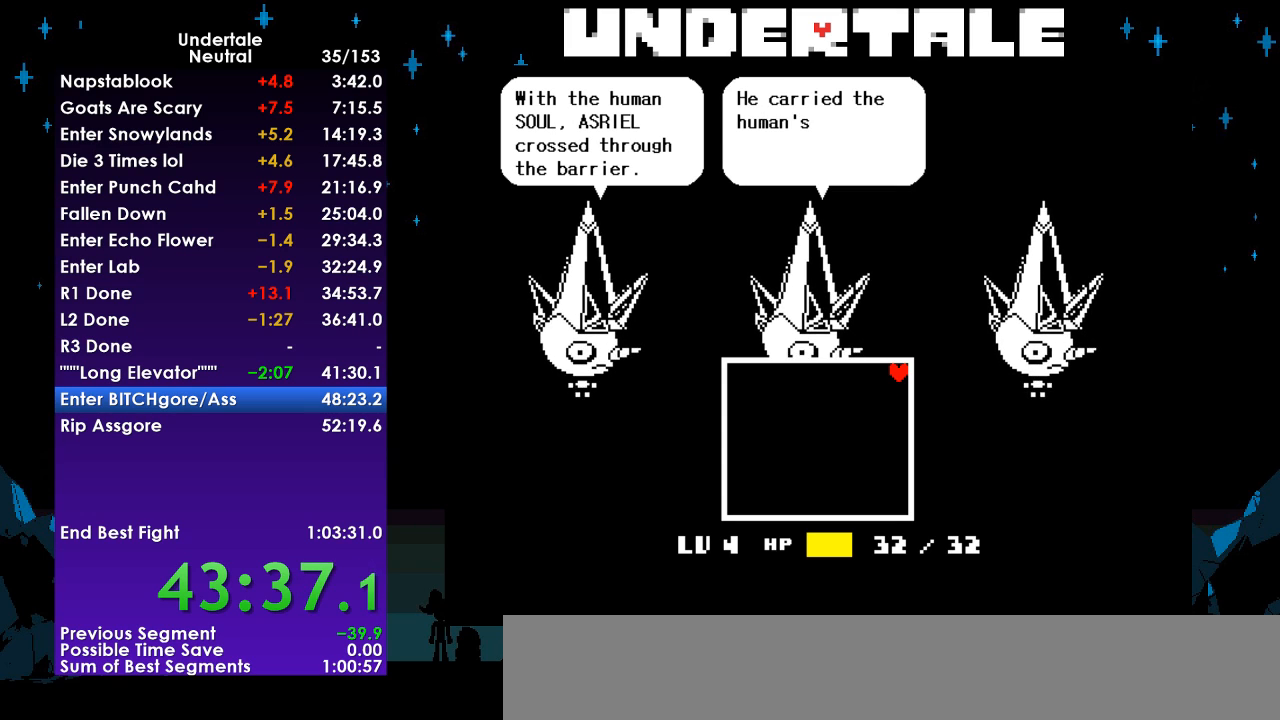
{"keys": ["return", "z"], "events": [[33, "return", "up"], [67, "z", "up"], [133, "return", "down"], [133, "z", "down"], [233, "return", "up"], [233, "z", "up"], [333, "return", "down"], [333, "z", "down"], [400, "return", "up"], [400, "z", "up"], [500, "return", "down"], [500, "z", "down"]]}
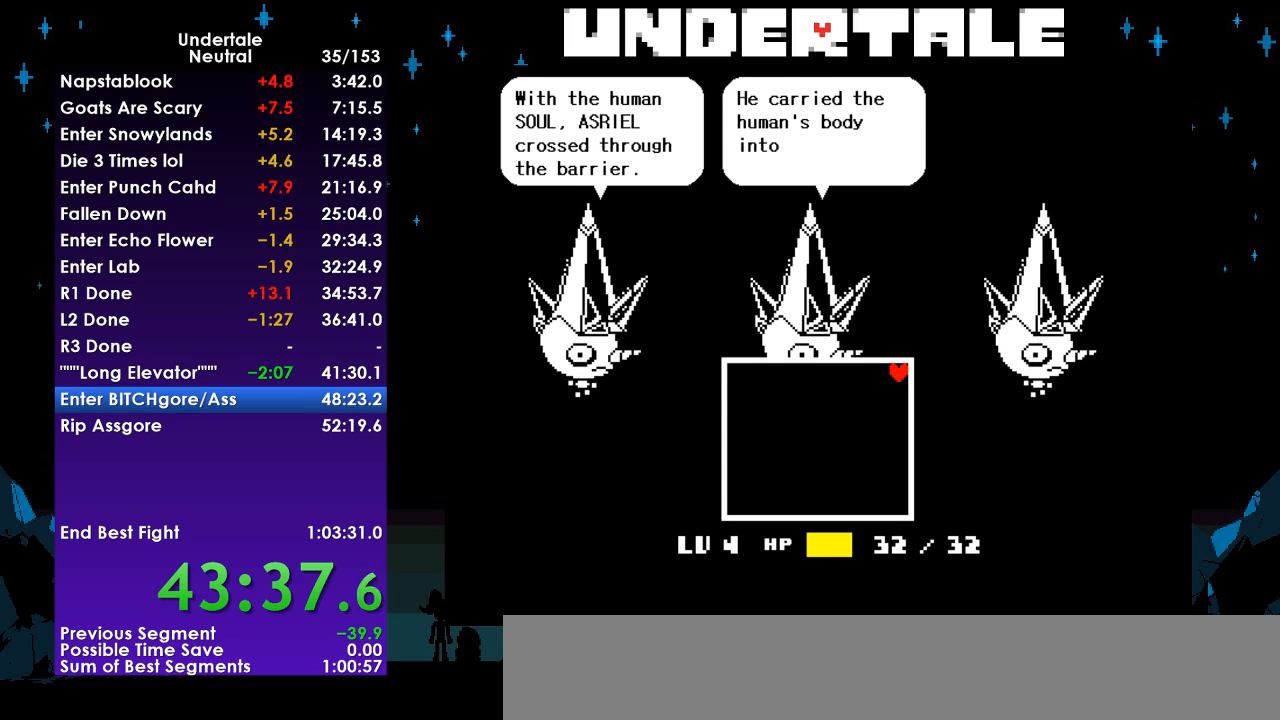
{"keys": ["return", "z"], "events": [[67, "return", "up"], [100, "z", "up"], [133, "return", "down"], [133, "z", "down"], [233, "return", "up"], [333, "return", "down"], [367, "return", "up"], [367, "z", "up"], [467, "return", "down"], [467, "z", "down"]]}
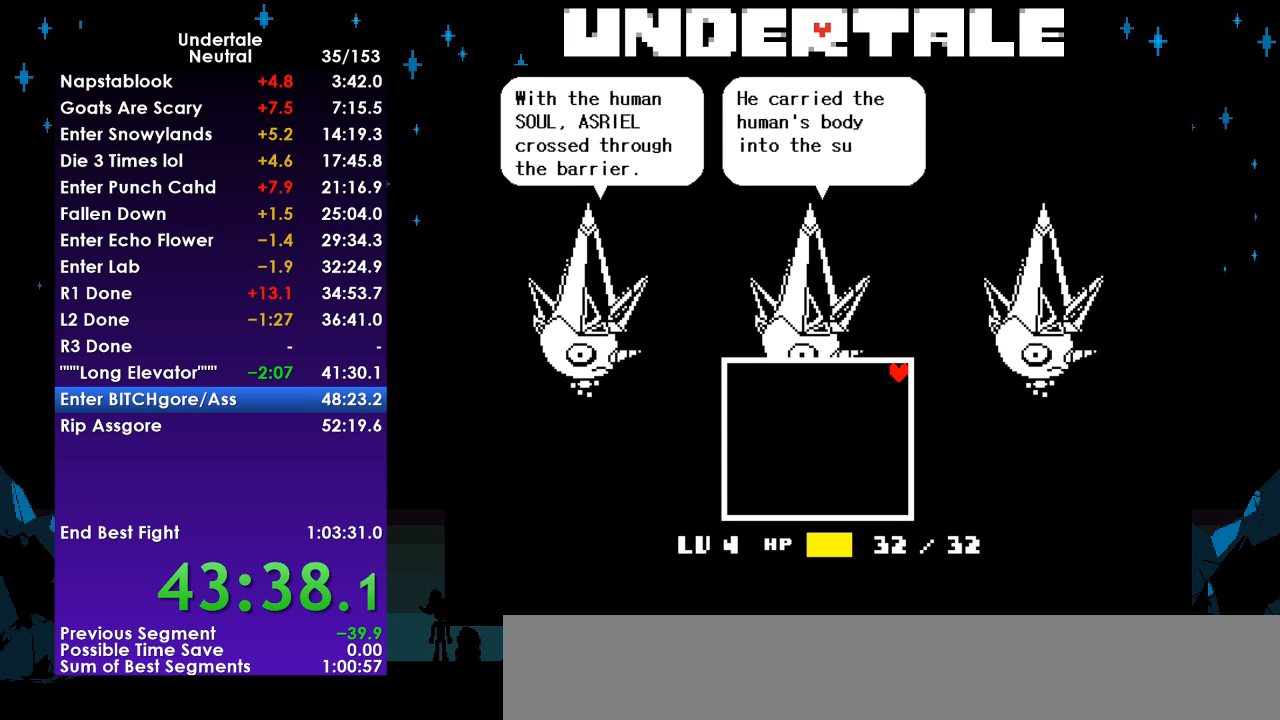
{"keys": [], "events": [[67, "return", "up"], [67, "z", "up"], [200, "z", "down"], [267, "z", "up"]]}
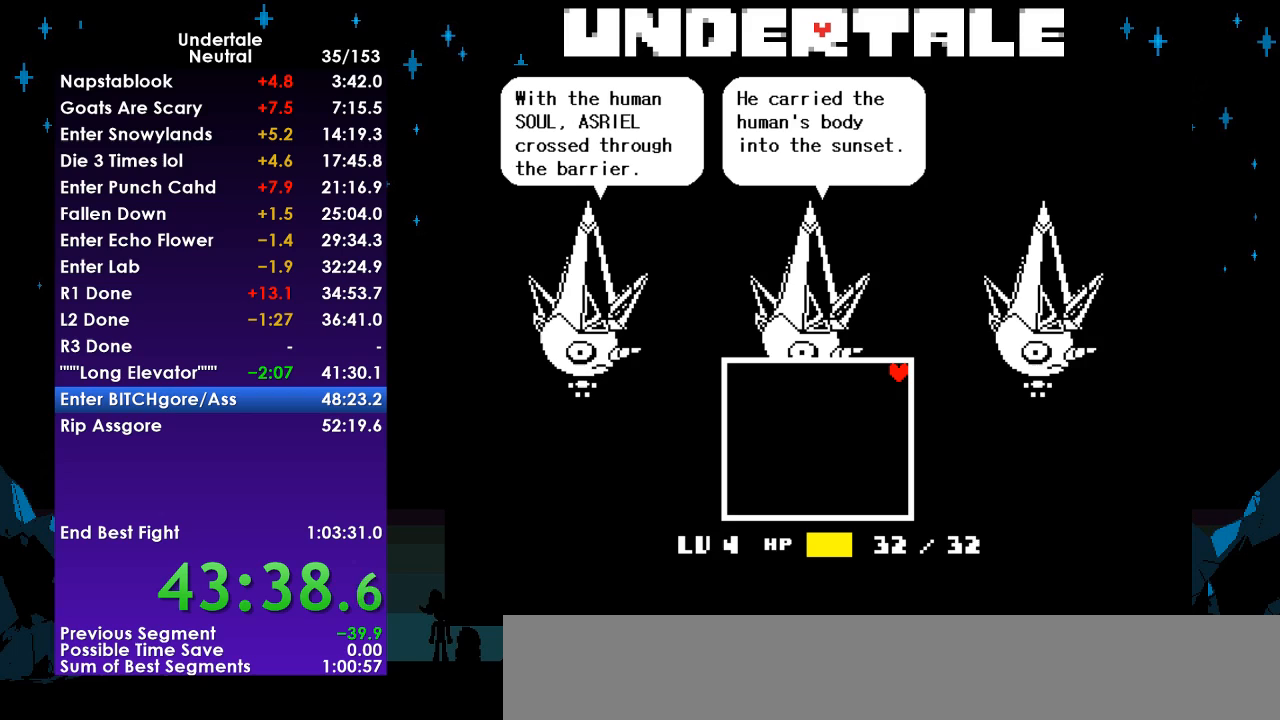
{"keys": ["return"], "events": [[33, "z", "down"], [133, "z", "up"], [167, "return", "down"], [233, "z", "down"], [267, "return", "up"], [333, "z", "up"], [367, "return", "down"], [400, "return", "up"], [400, "z", "down"], [500, "return", "down"], [500, "z", "up"]]}
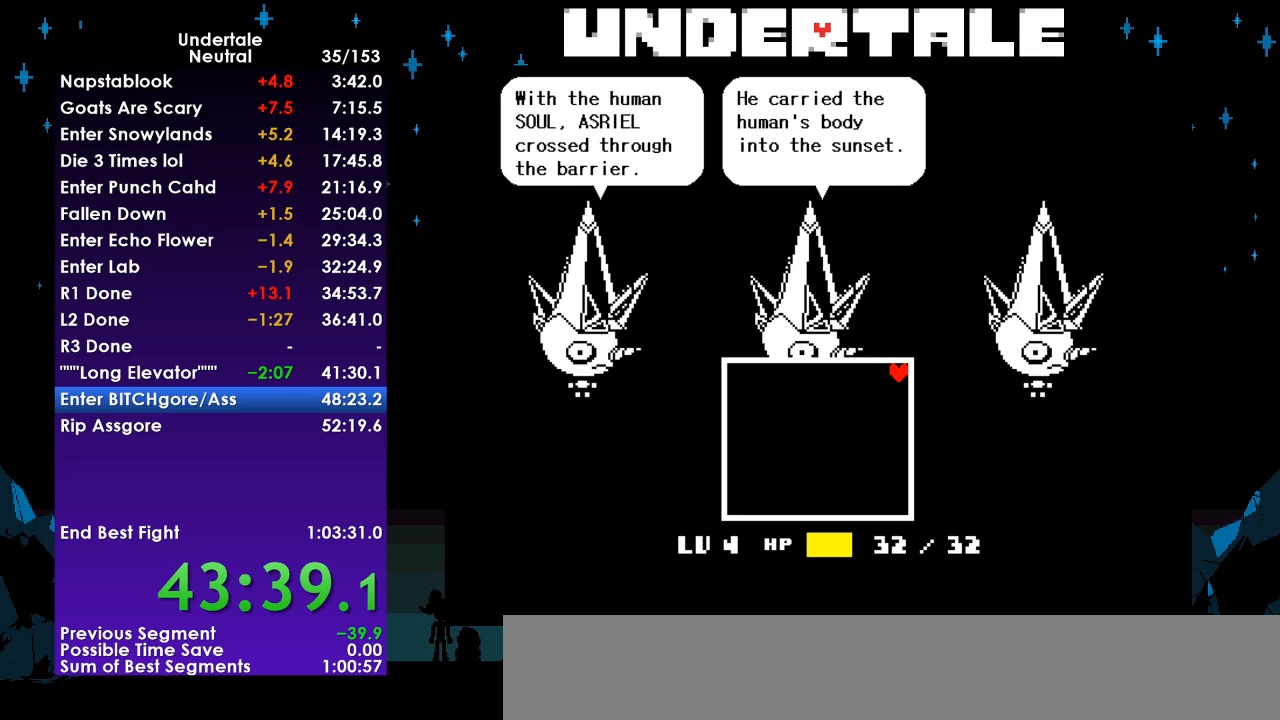
{"keys": ["z"], "events": [[100, "return", "up"], [100, "z", "down"], [200, "return", "down"], [200, "z", "up"], [300, "return", "up"], [300, "z", "down"], [367, "return", "down"], [367, "z", "up"], [467, "return", "up"], [467, "z", "down"]]}
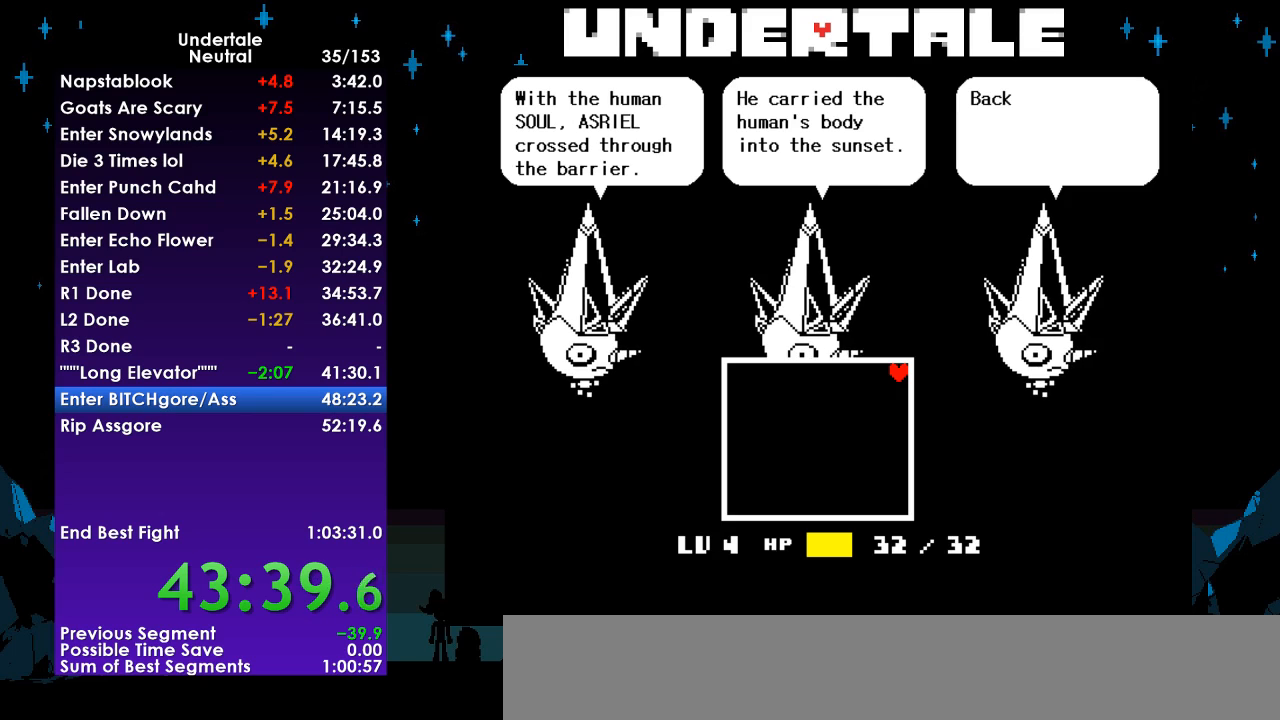
{"keys": [], "events": [[67, "return", "down"], [67, "z", "up"], [100, "return", "up"], [167, "z", "down"], [200, "return", "down"], [267, "z", "up"], [300, "return", "up"], [333, "z", "down"], [400, "return", "down"], [433, "return", "up"], [433, "z", "up"]]}
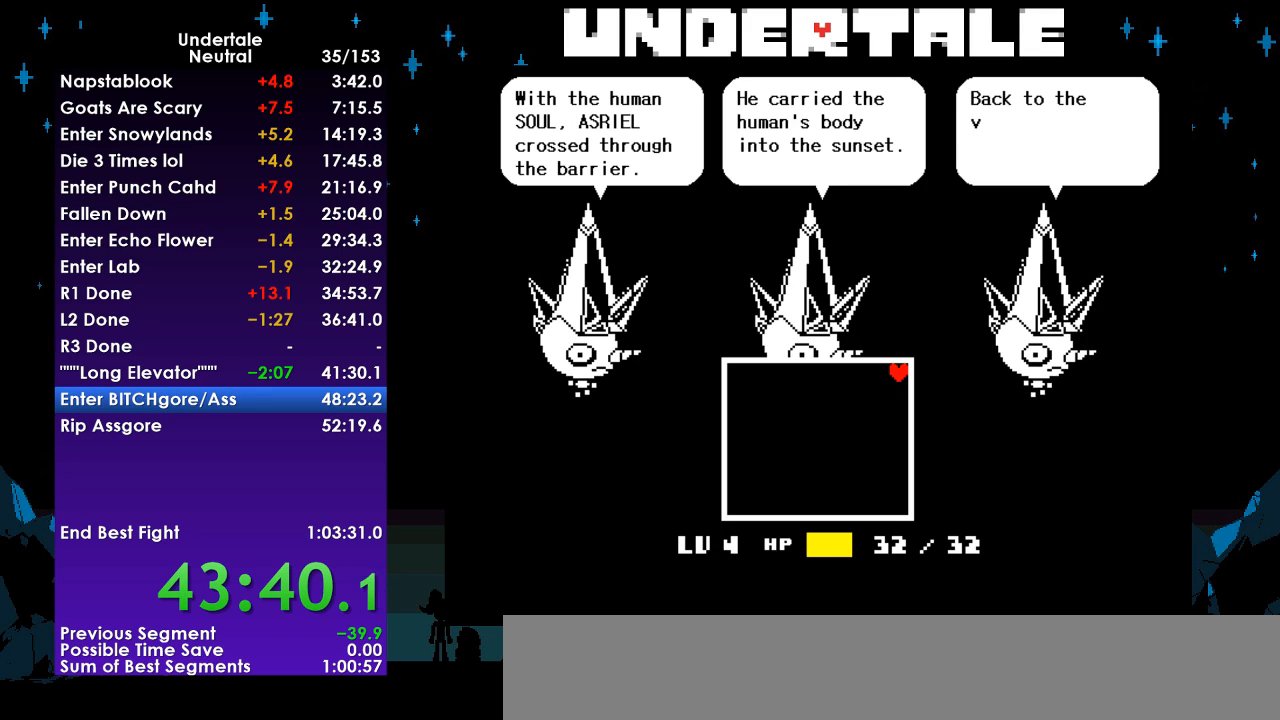
{"keys": ["z"], "events": [[33, "return", "down"], [33, "z", "down"], [133, "return", "up"], [133, "z", "up"], [233, "return", "down"], [267, "z", "down"], [333, "return", "up"], [367, "z", "up"], [400, "return", "down"], [467, "return", "up"], [467, "z", "down"]]}
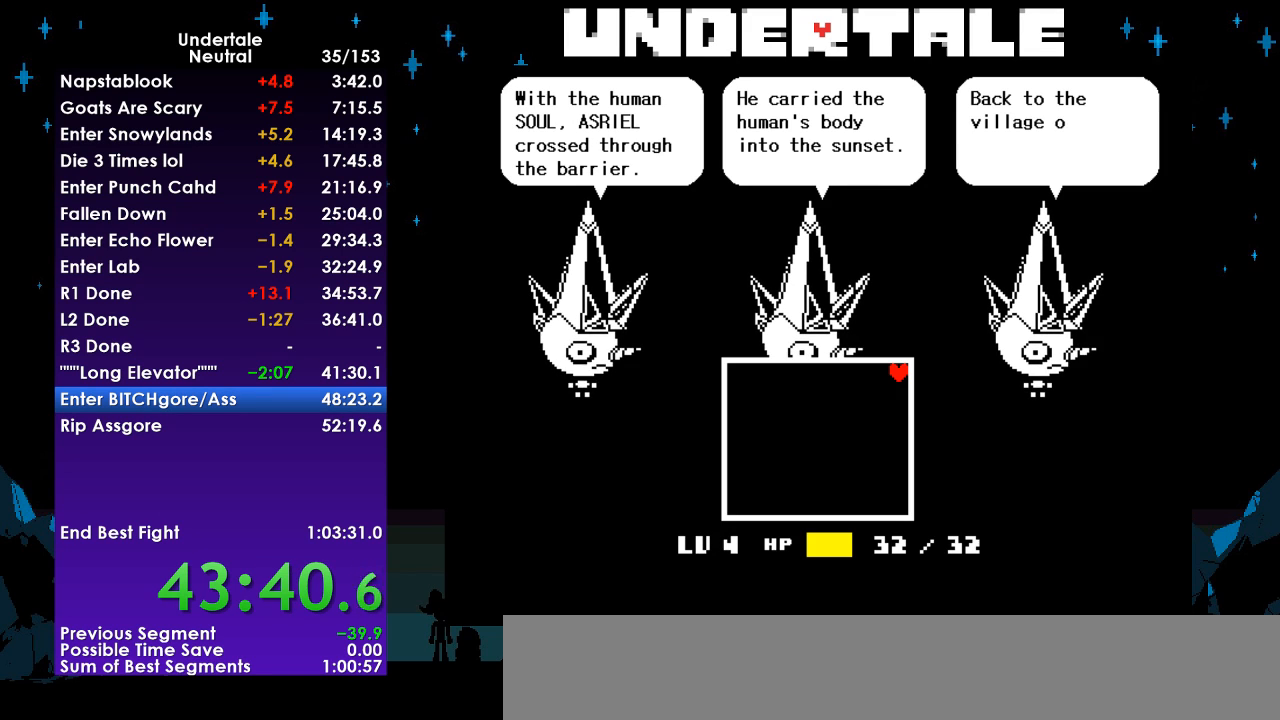
{"keys": ["z"], "events": [[67, "z", "up"], [100, "return", "down"], [133, "return", "up"], [133, "z", "down"], [200, "return", "down"], [233, "z", "up"], [300, "return", "up"], [333, "z", "down"], [367, "return", "down"], [367, "z", "up"], [433, "return", "up"], [467, "z", "down"]]}
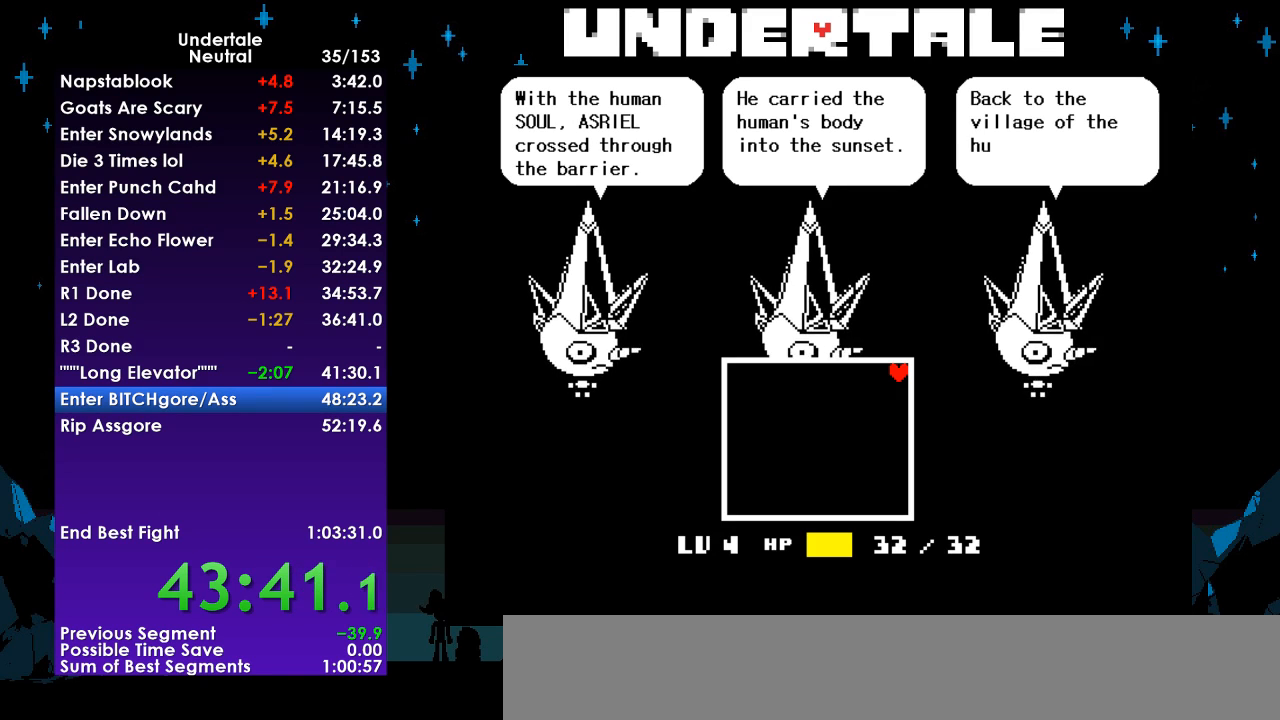
{"keys": [], "events": [[33, "return", "down"], [100, "return", "up"], [100, "z", "up"], [167, "return", "down"], [167, "z", "down"], [267, "return", "up"], [267, "z", "up"], [333, "return", "down"], [333, "z", "down"], [400, "return", "up"], [433, "z", "up"]]}
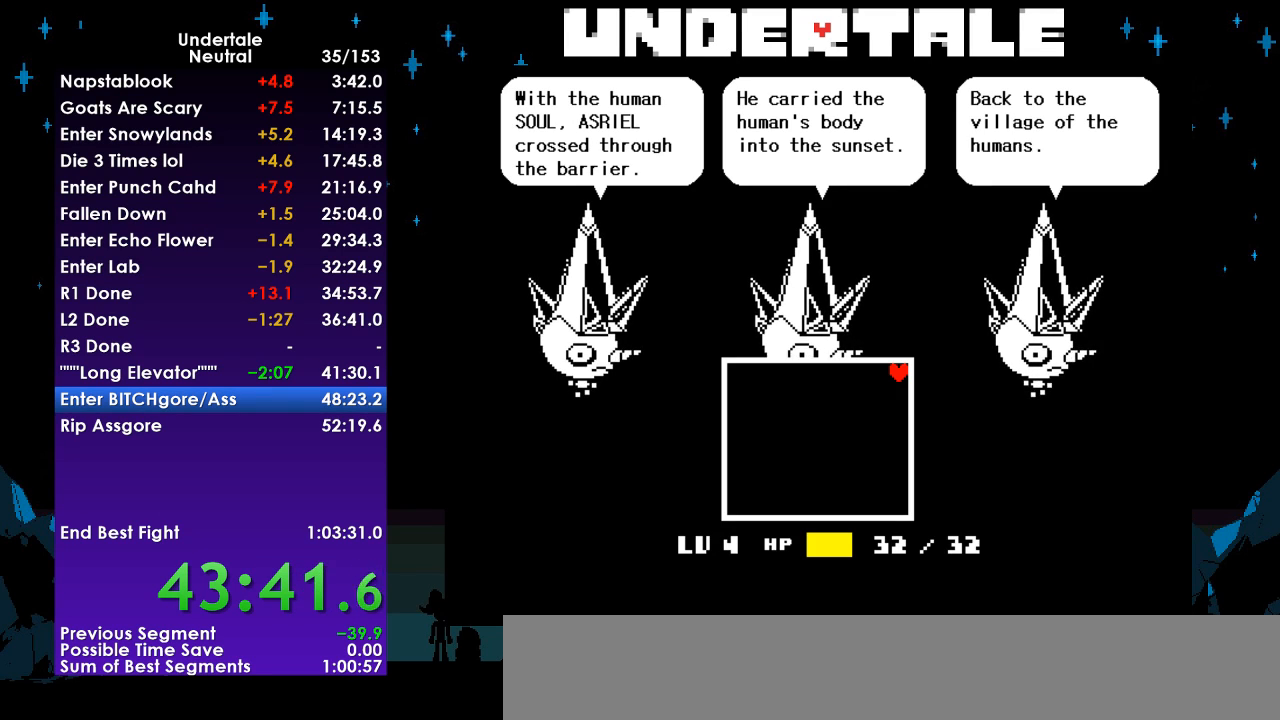
{"keys": ["right", "up"], "events": [[33, "z", "down"], [100, "up", "down"], [133, "z", "up"], [167, "right", "down"], [233, "z", "down"], [333, "z", "up"], [367, "z", "down"], [467, "z", "up"]]}
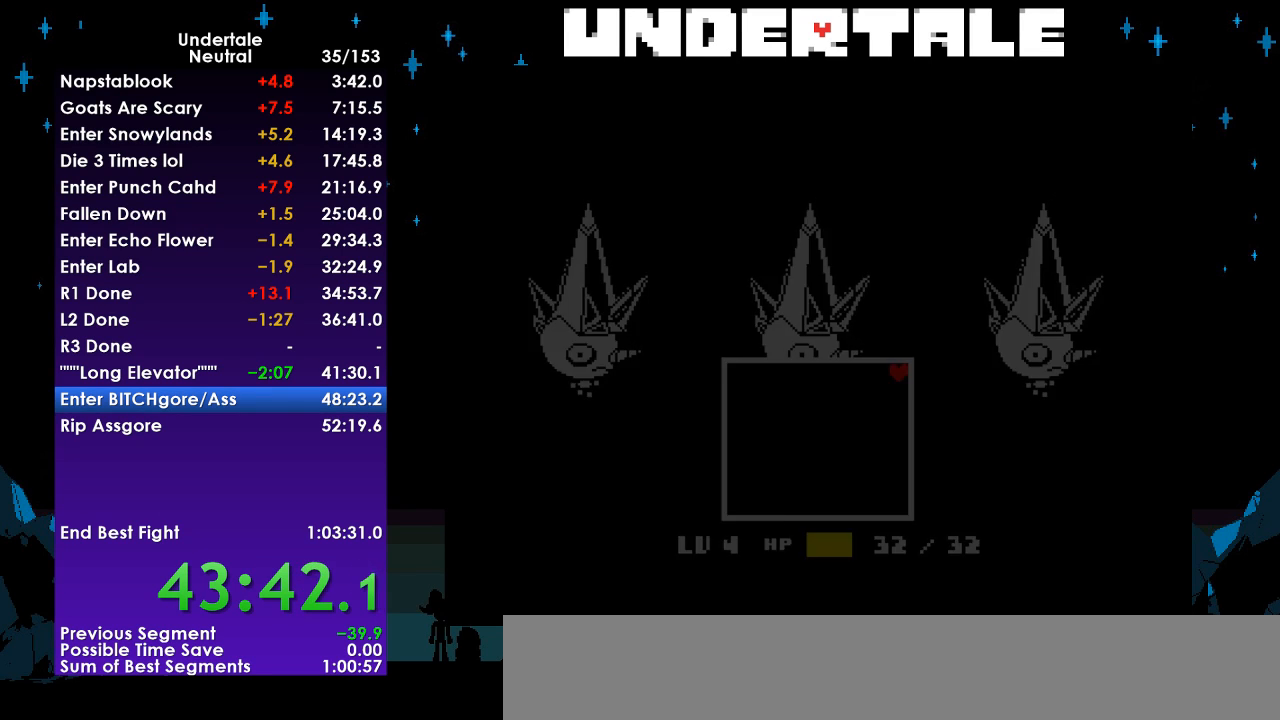
{"keys": ["right", "up"], "events": [[67, "z", "down"], [100, "z", "up"]]}
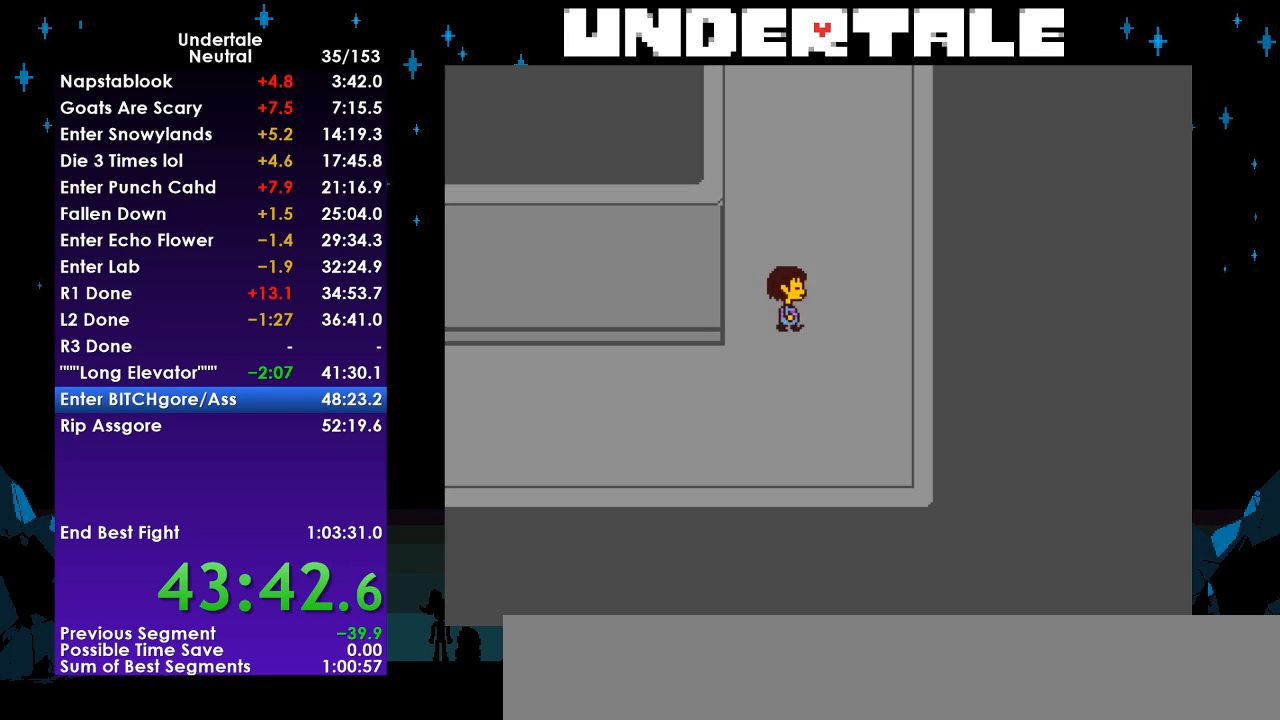
{"keys": ["up"], "events": [[267, "right", "up"]]}
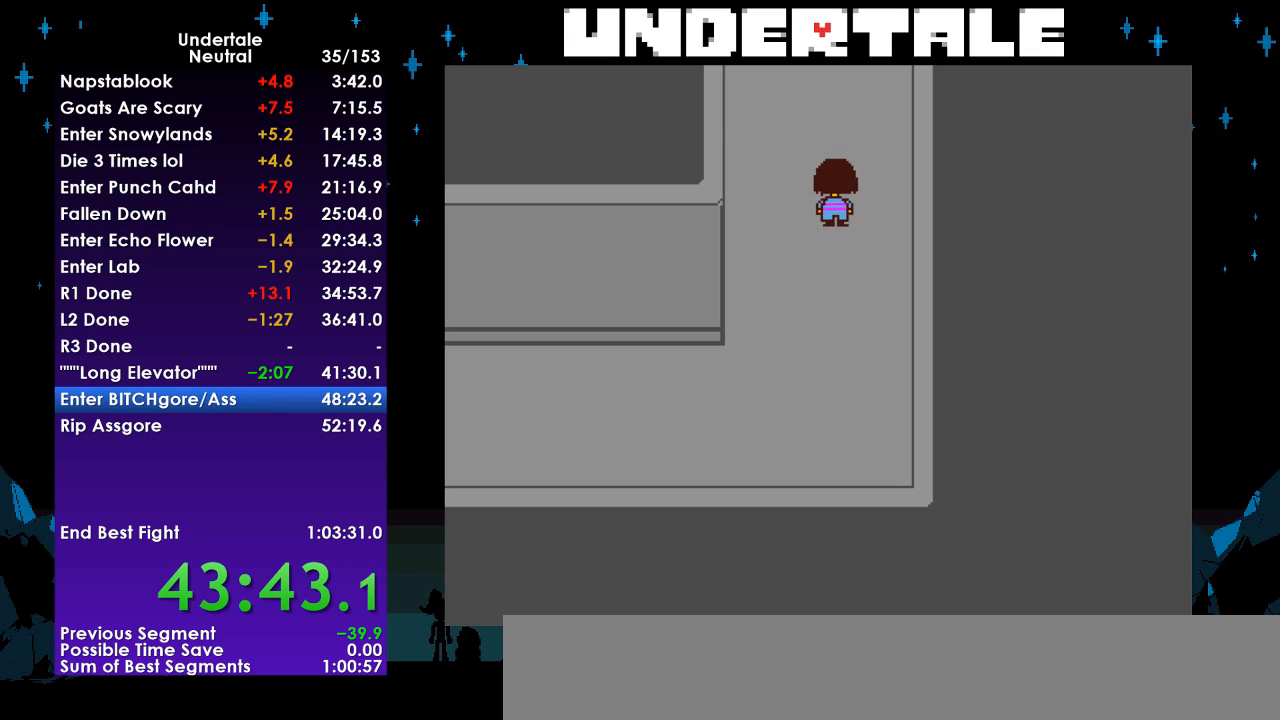
{"keys": ["right", "up"], "events": [[233, "right", "down"]]}
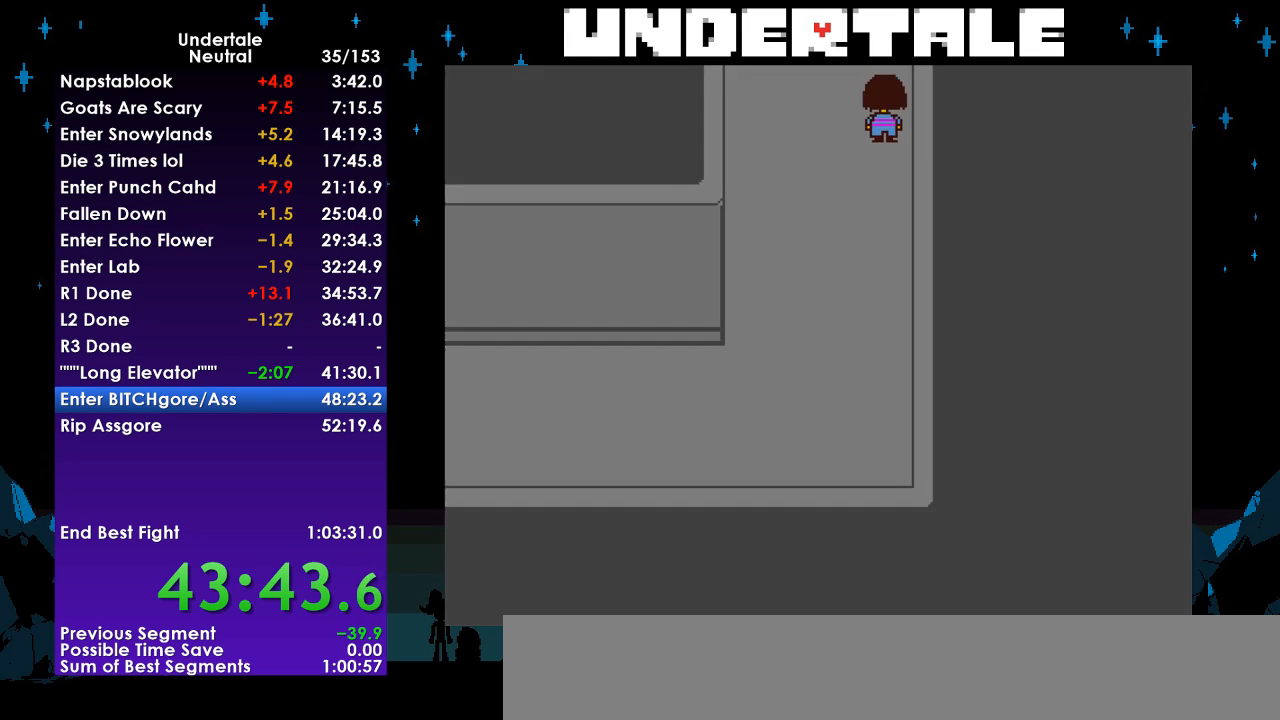
{"keys": ["right", "up"], "events": []}
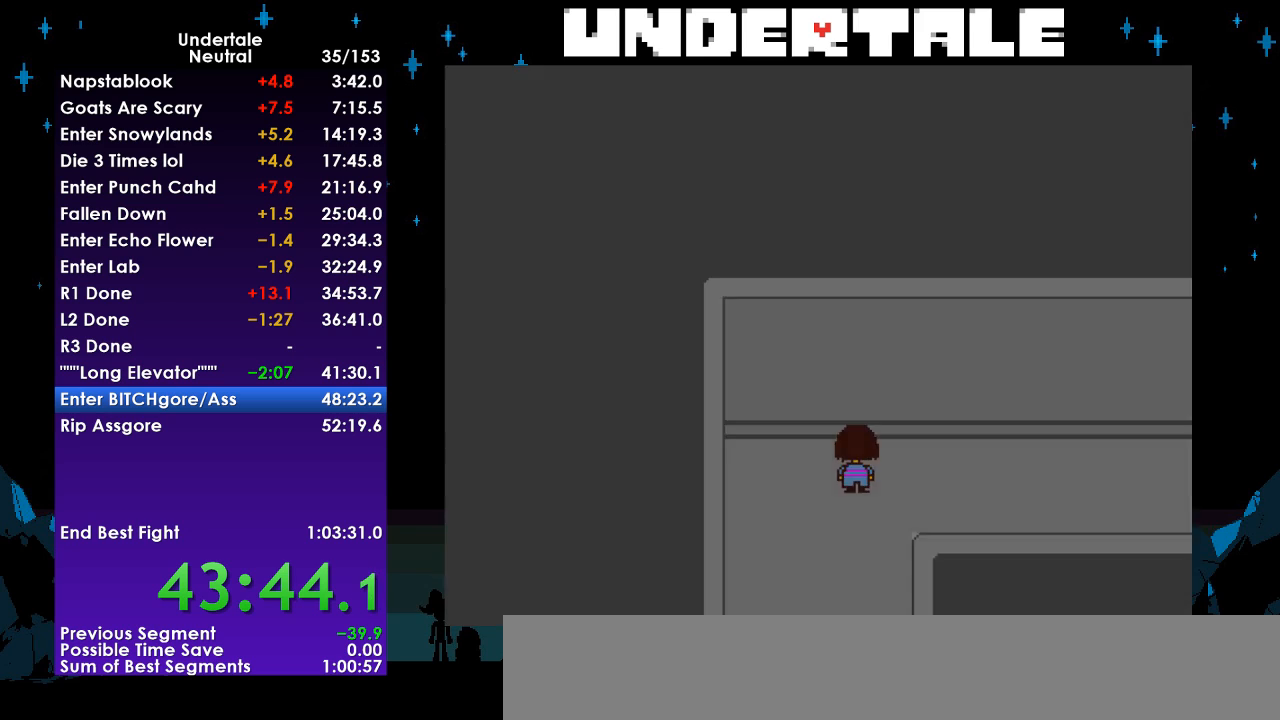
{"keys": ["right"], "events": [[33, "up", "up"]]}
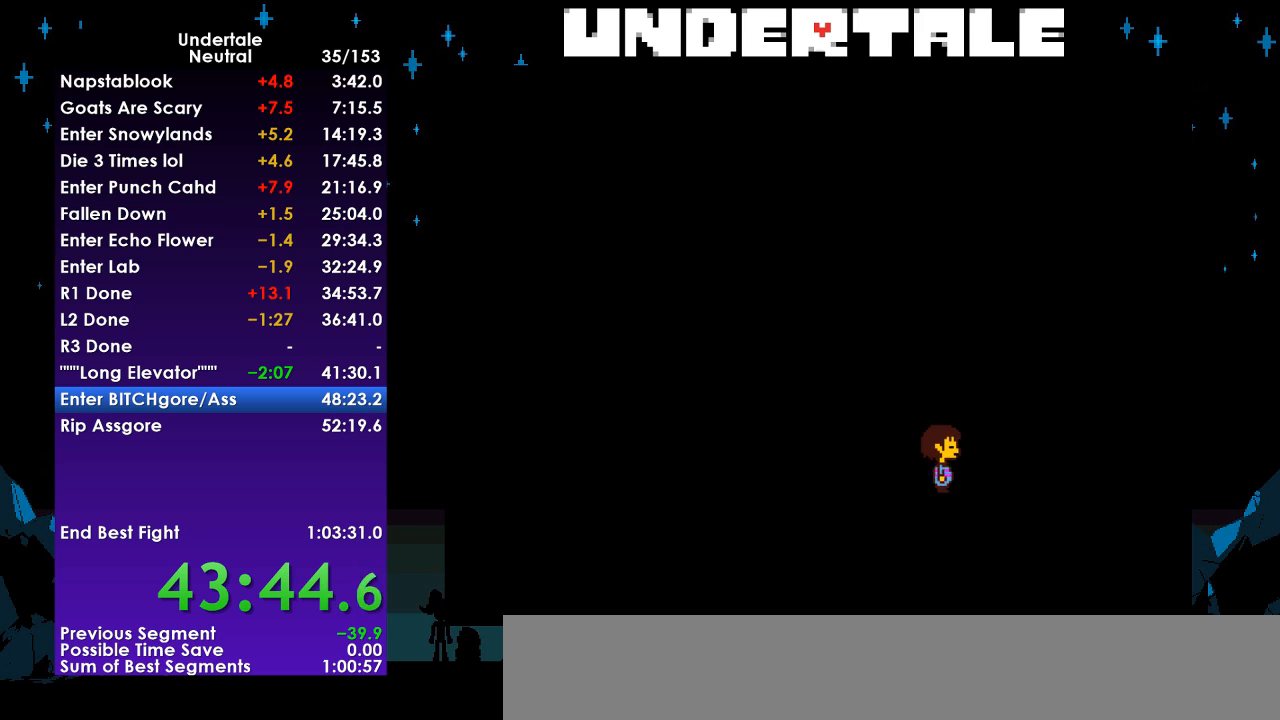
{"keys": ["right"], "events": []}
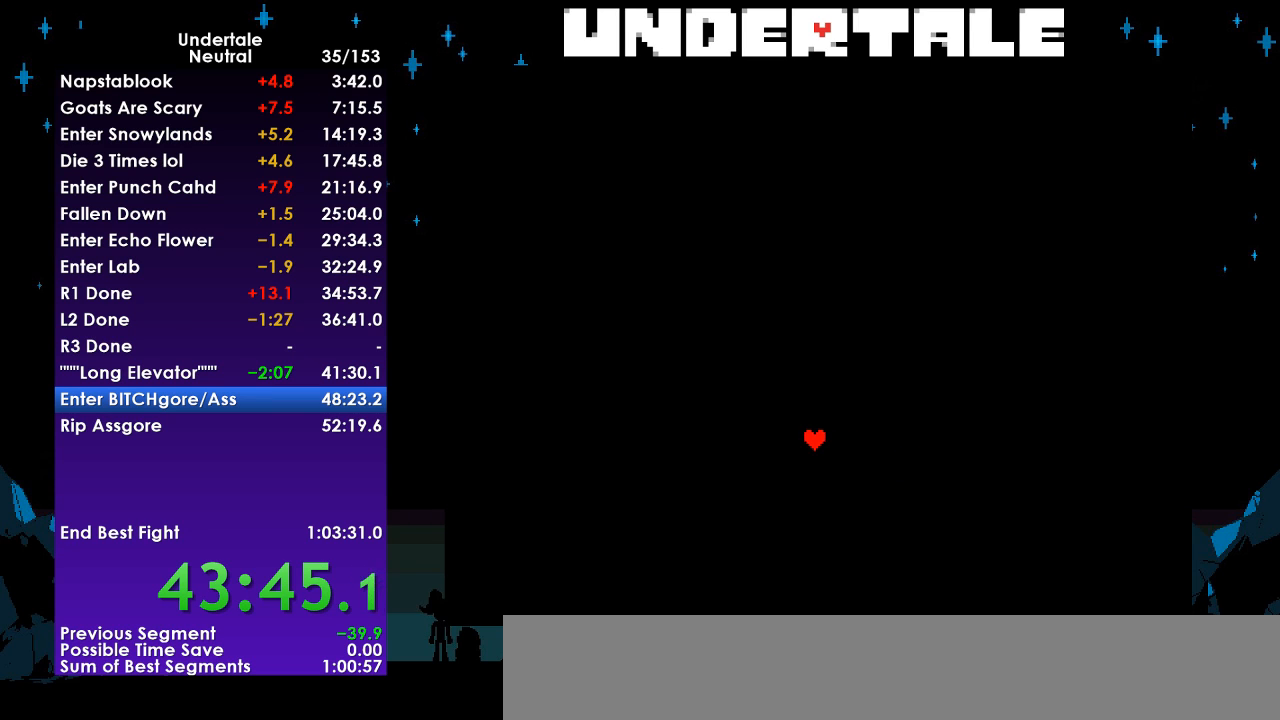
{"keys": [], "events": [[200, "right", "up"]]}
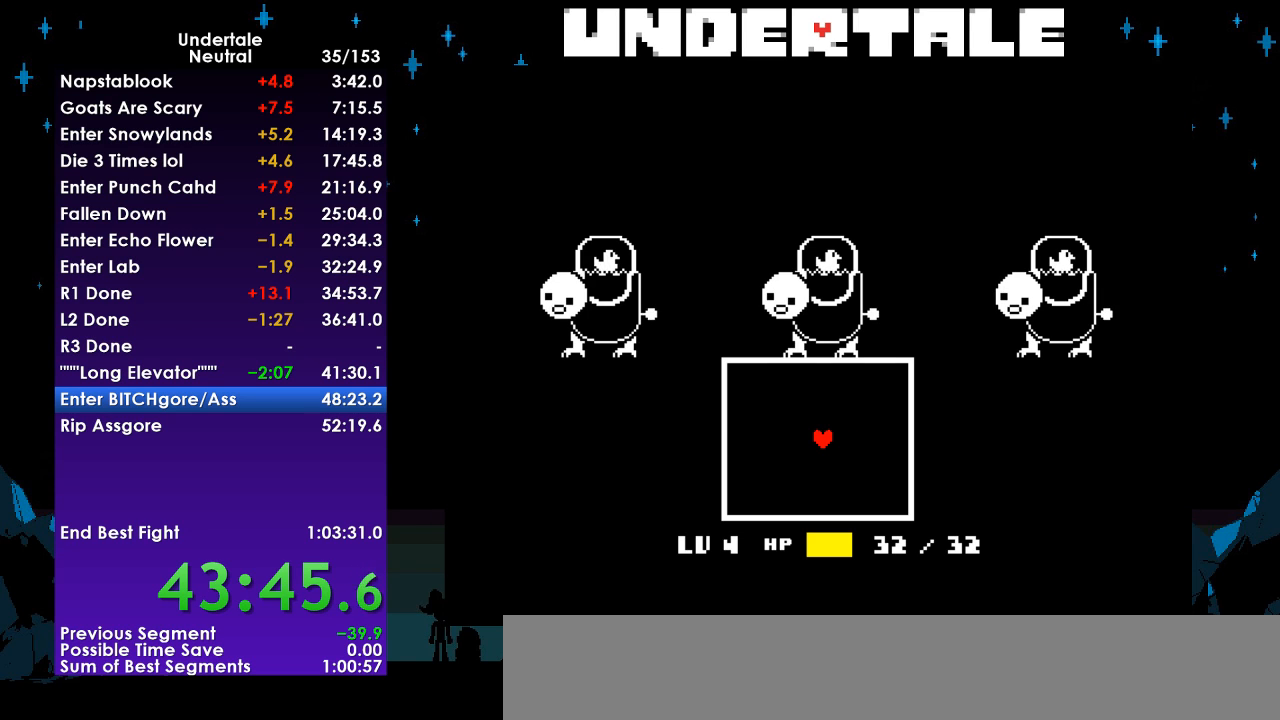
{"keys": [], "events": []}
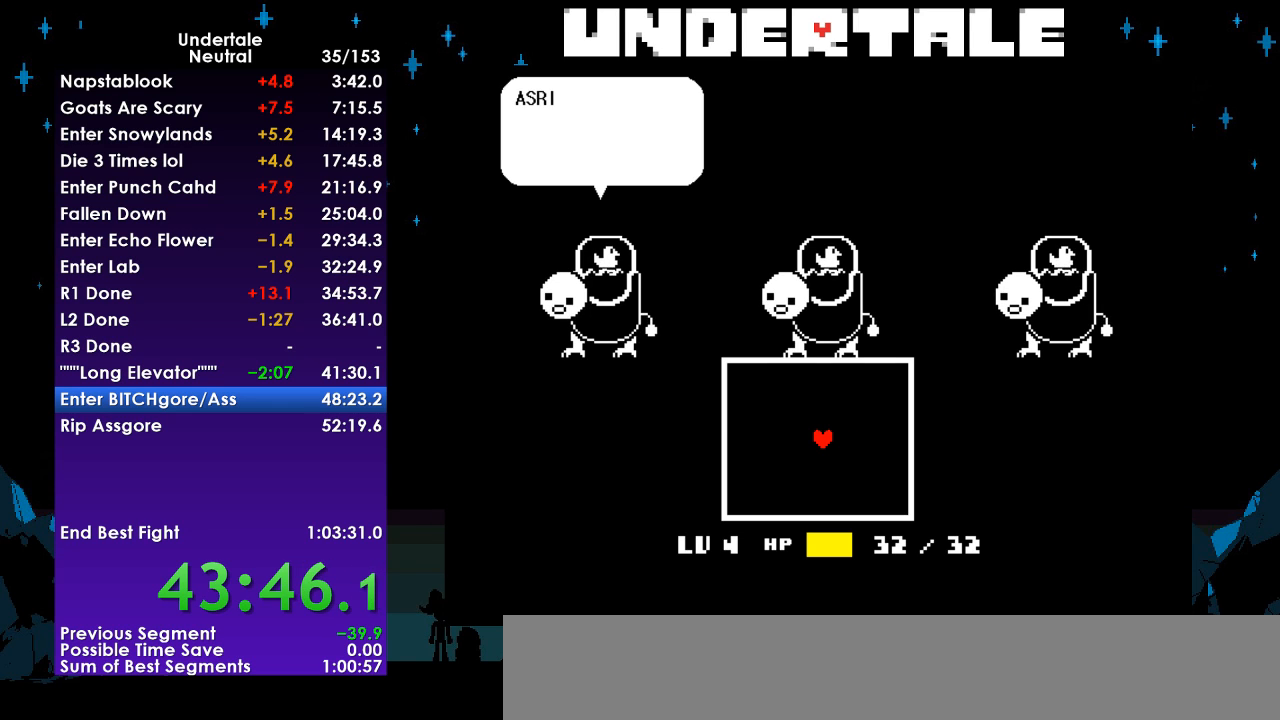
{"keys": ["z"], "events": [[367, "return", "down"], [467, "return", "up"], [500, "z", "down"]]}
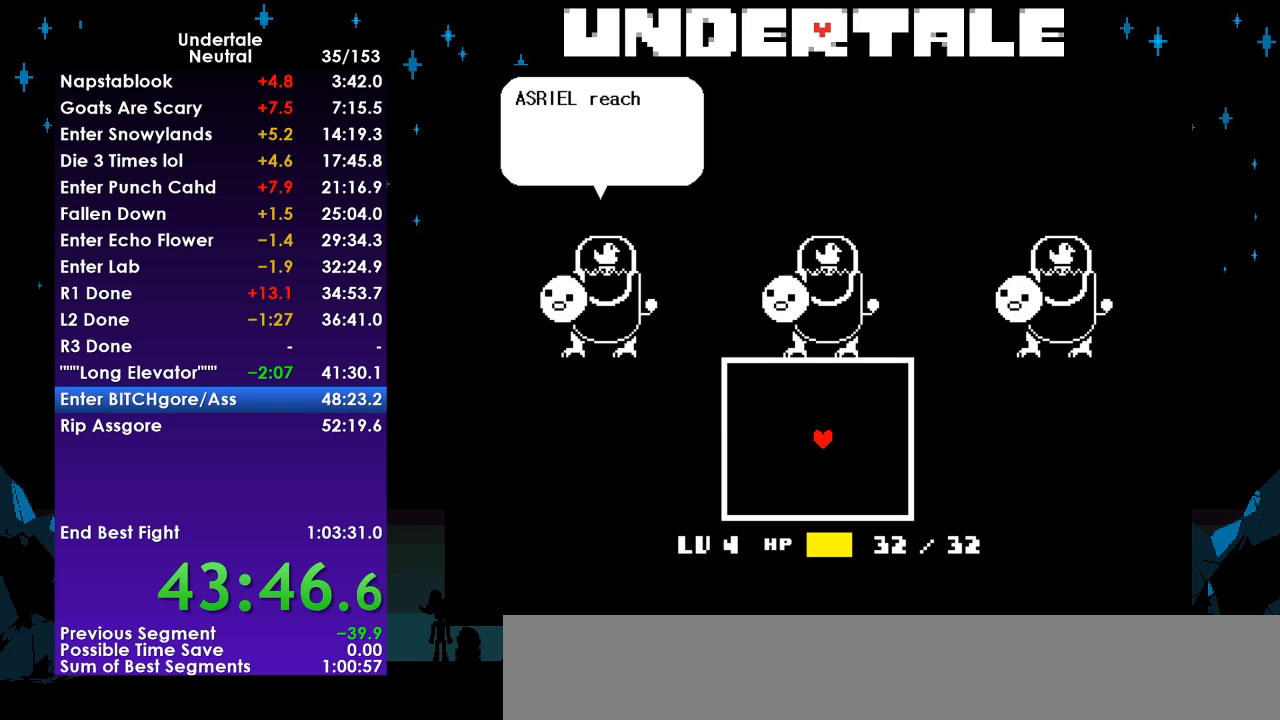
{"keys": [], "events": [[67, "return", "down"], [67, "z", "up"], [133, "return", "up"], [133, "z", "down"], [233, "return", "down"], [233, "z", "up"], [300, "return", "up"], [333, "z", "down"], [367, "return", "down"], [433, "z", "up"], [467, "return", "up"]]}
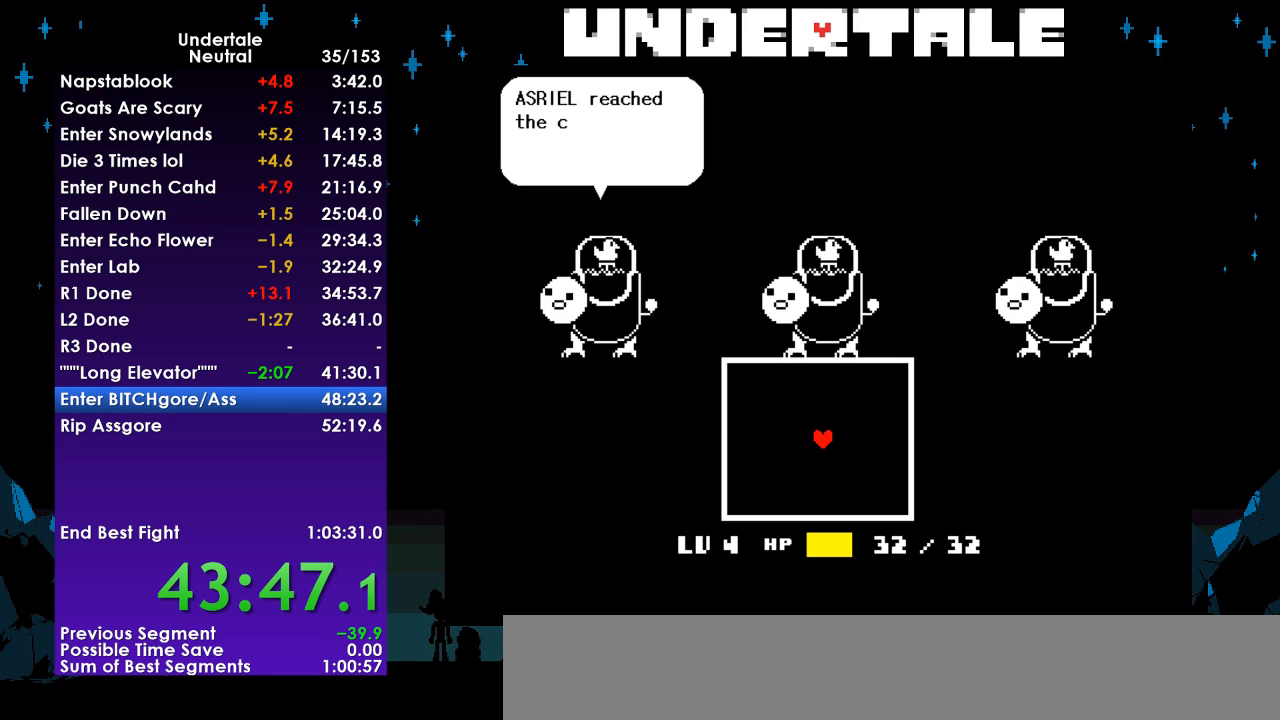
{"keys": ["z"], "events": [[33, "z", "down"], [67, "return", "down"], [100, "return", "up"], [100, "z", "up"], [200, "return", "down"], [200, "z", "down"], [300, "return", "up"], [300, "z", "up"], [400, "return", "down"], [400, "z", "down"], [500, "return", "up"]]}
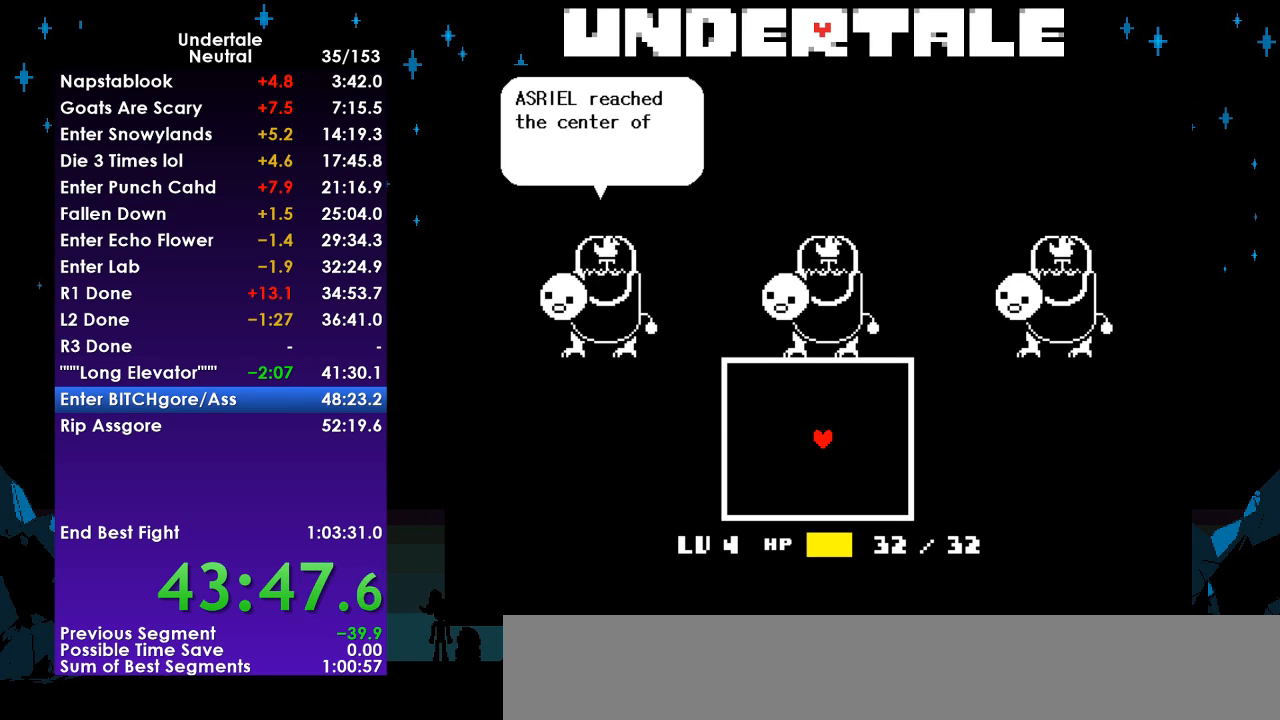
{"keys": ["return"], "events": [[33, "z", "up"], [100, "return", "down"], [133, "z", "down"], [167, "return", "up"], [233, "z", "up"], [267, "return", "down"], [300, "z", "down"], [367, "return", "up"], [467, "return", "down"], [467, "z", "up"]]}
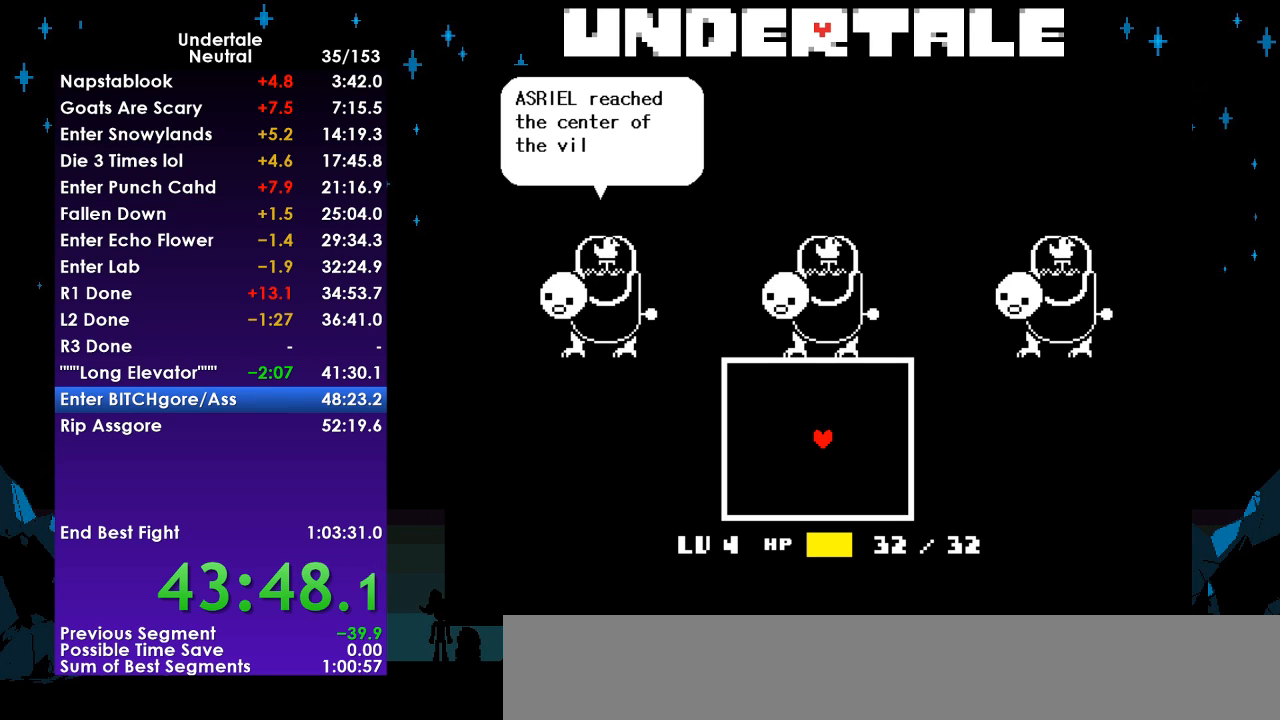
{"keys": ["return", "z"], "events": [[67, "return", "up"], [67, "z", "down"], [133, "return", "down"], [133, "z", "up"], [200, "return", "up"], [233, "z", "down"], [300, "return", "down"], [333, "return", "up"], [333, "z", "up"], [433, "return", "down"], [433, "z", "down"]]}
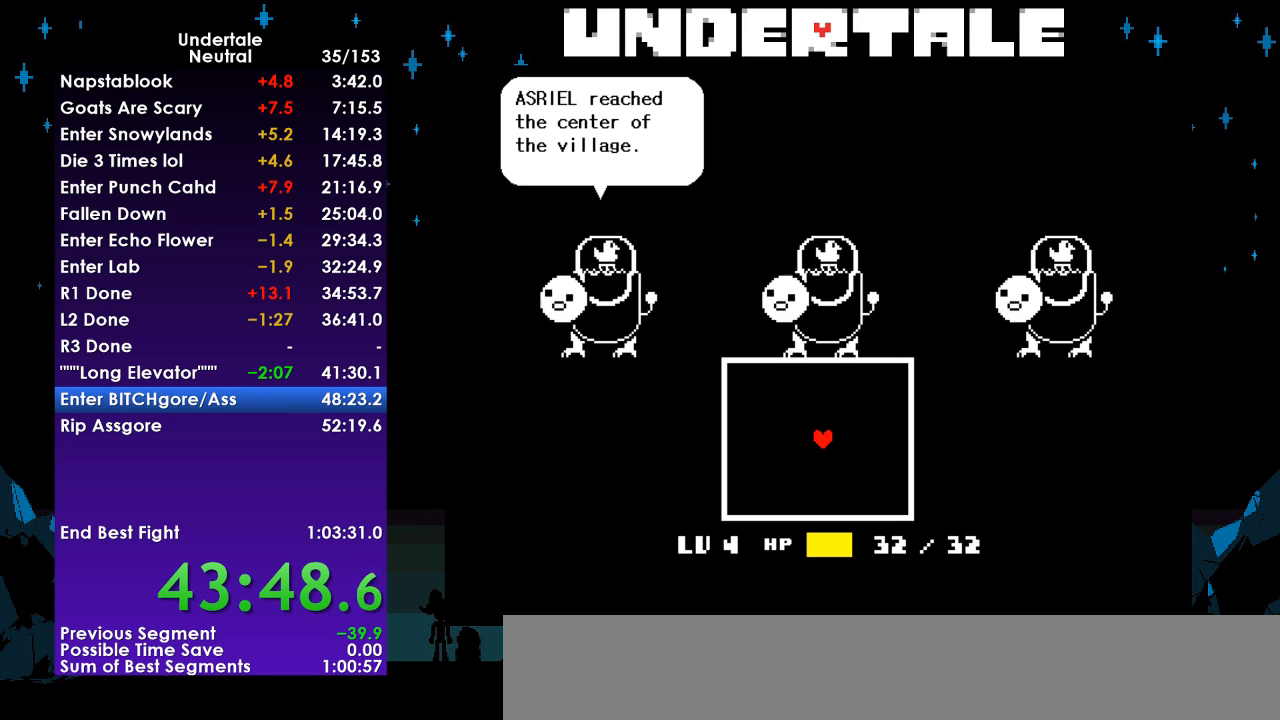
{"keys": ["return", "z"], "events": [[33, "return", "up"], [33, "z", "up"], [100, "return", "down"], [100, "z", "down"], [167, "return", "up"], [200, "z", "up"], [300, "return", "down"], [300, "z", "down"], [333, "return", "up"], [400, "z", "up"], [433, "return", "down"], [500, "z", "down"]]}
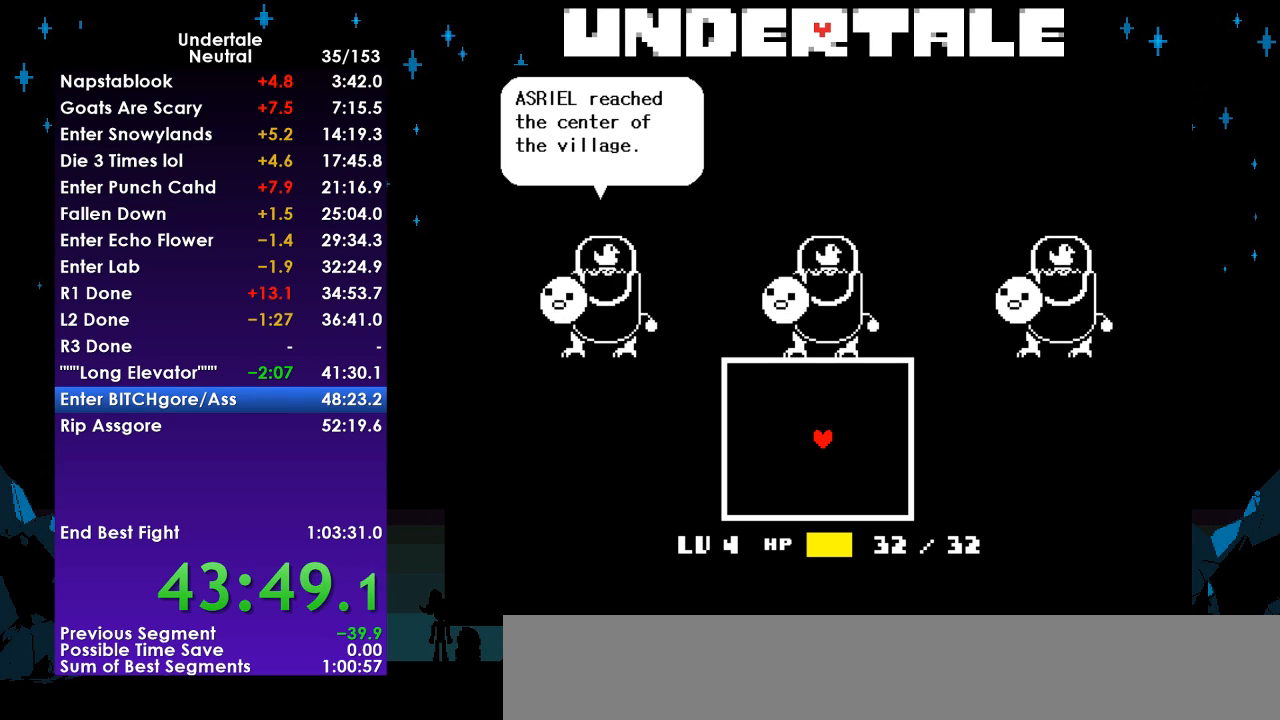
{"keys": [], "events": [[33, "return", "up"], [100, "z", "up"], [133, "return", "down"], [167, "return", "up"], [167, "z", "down"], [267, "return", "down"], [267, "z", "up"], [333, "return", "up"]]}
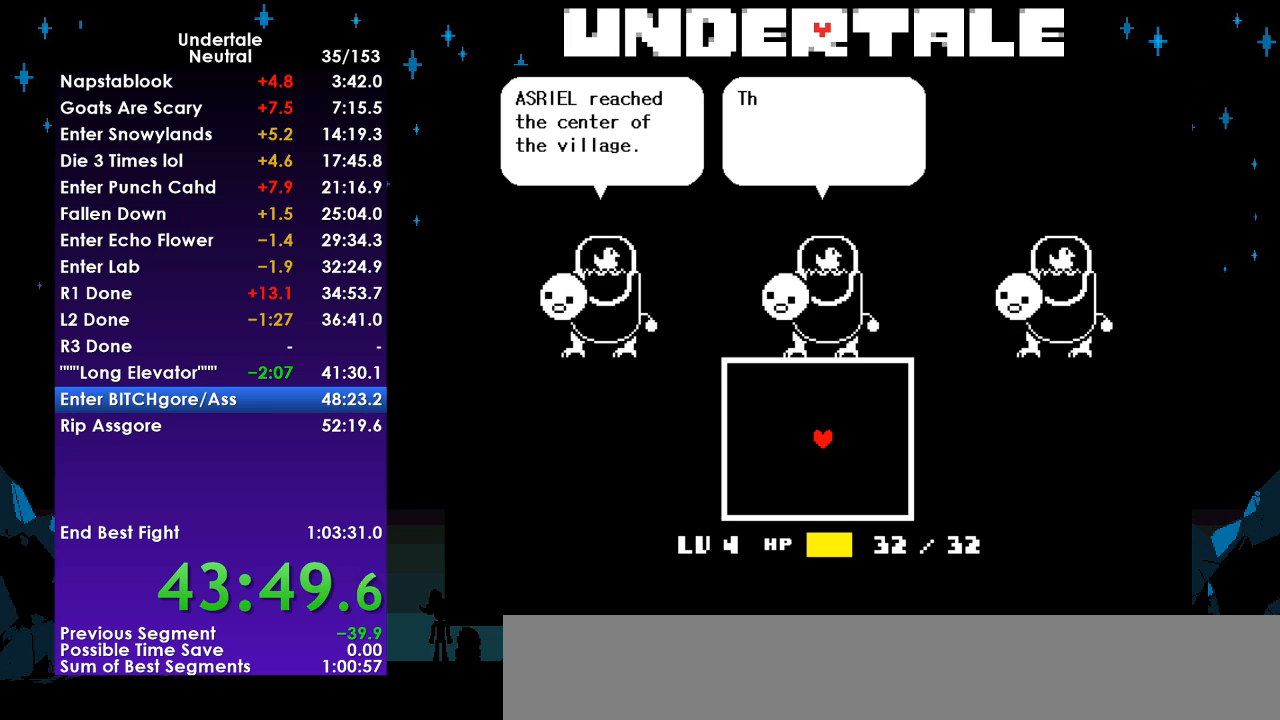
{"keys": [], "events": []}
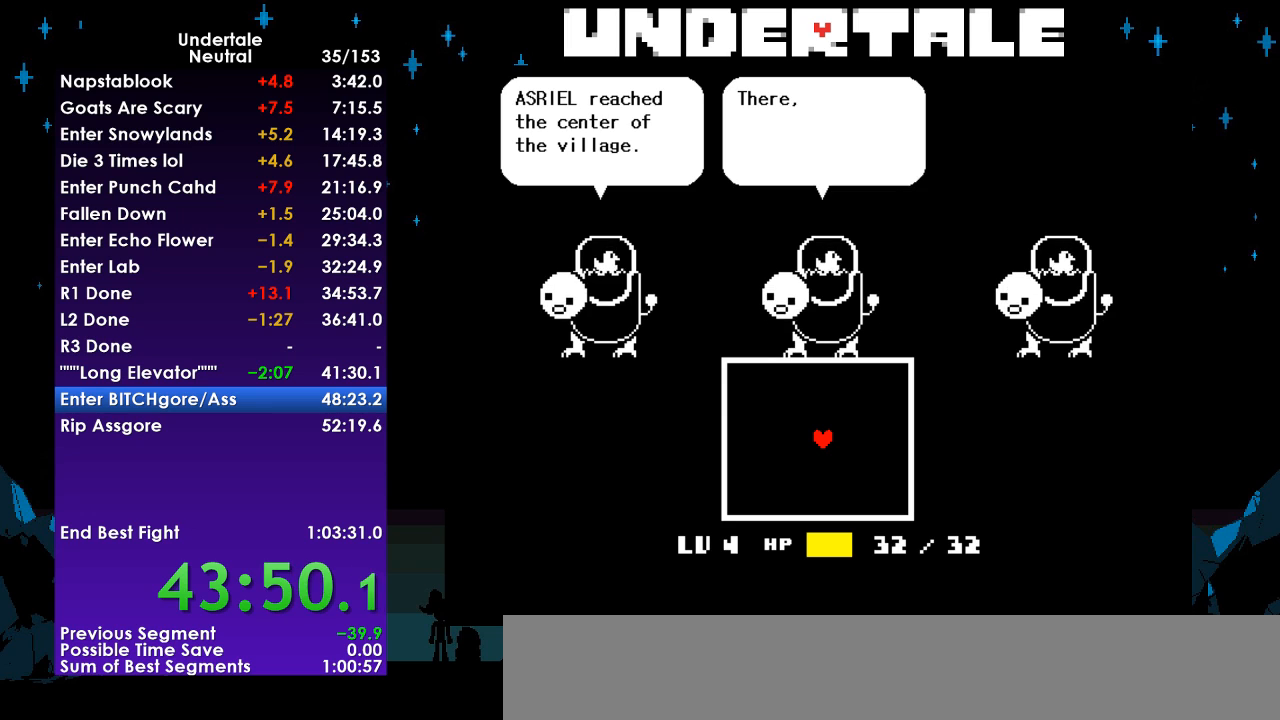
{"keys": [], "events": []}